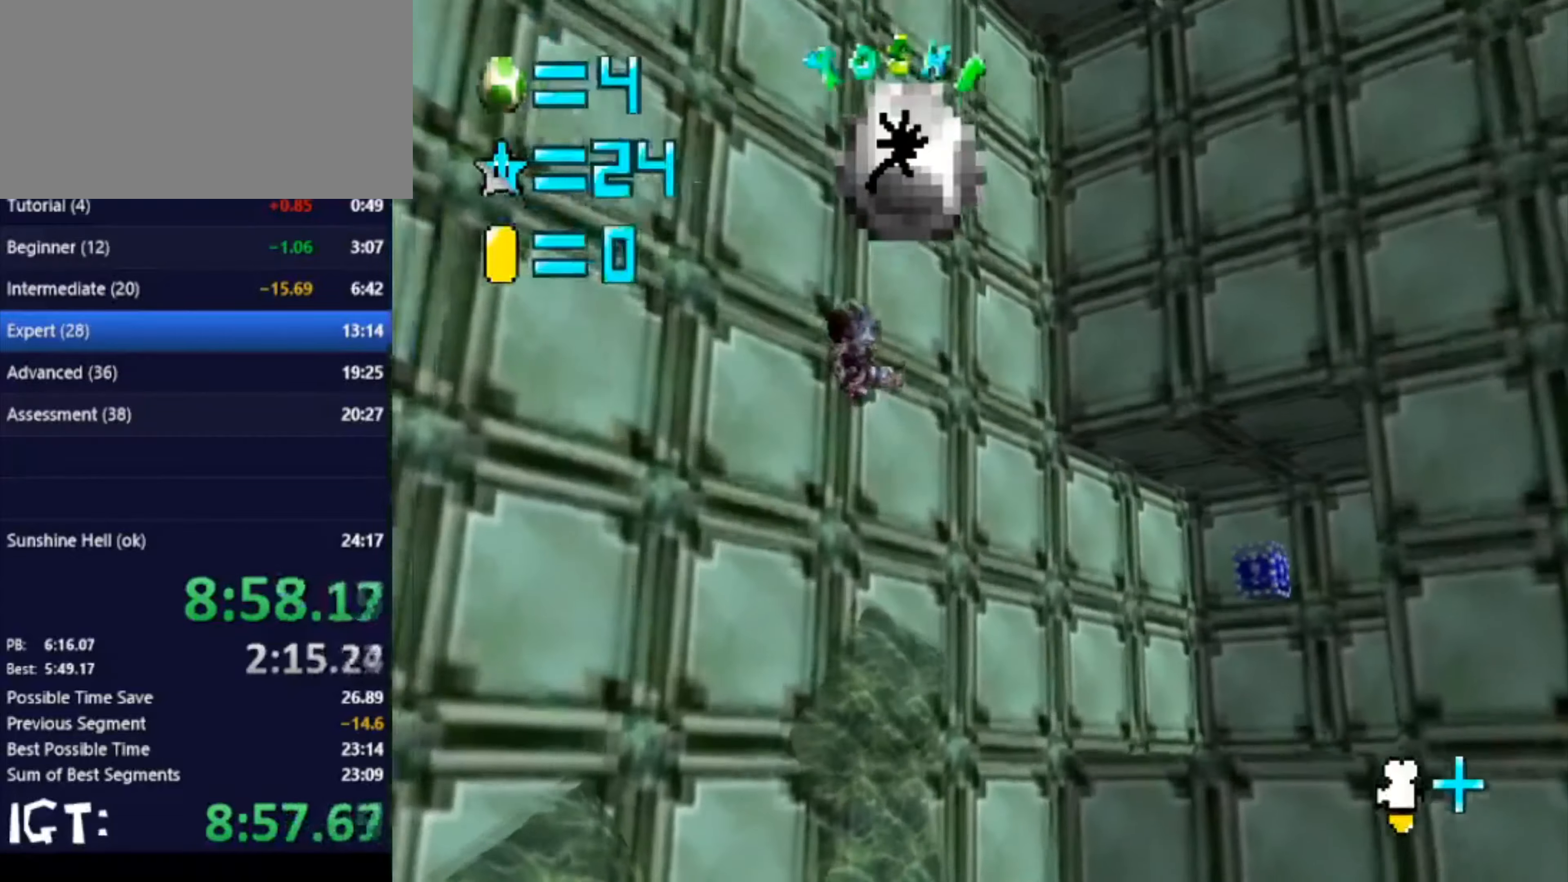
Gameplay with a controller (Nintendo layout); each line is a JSON object with the inputs held at the frame after it. "events" lists button and stick changes between this image and that frame as [ms after this image, input, new state], when the widget could be followed in between. Not read: A B L3 R3 Y Z.
{"buttons": [], "left_stick": "up-left", "events": [[134, "left_stick", "up"], [434, "left_stick", "up-left"]]}
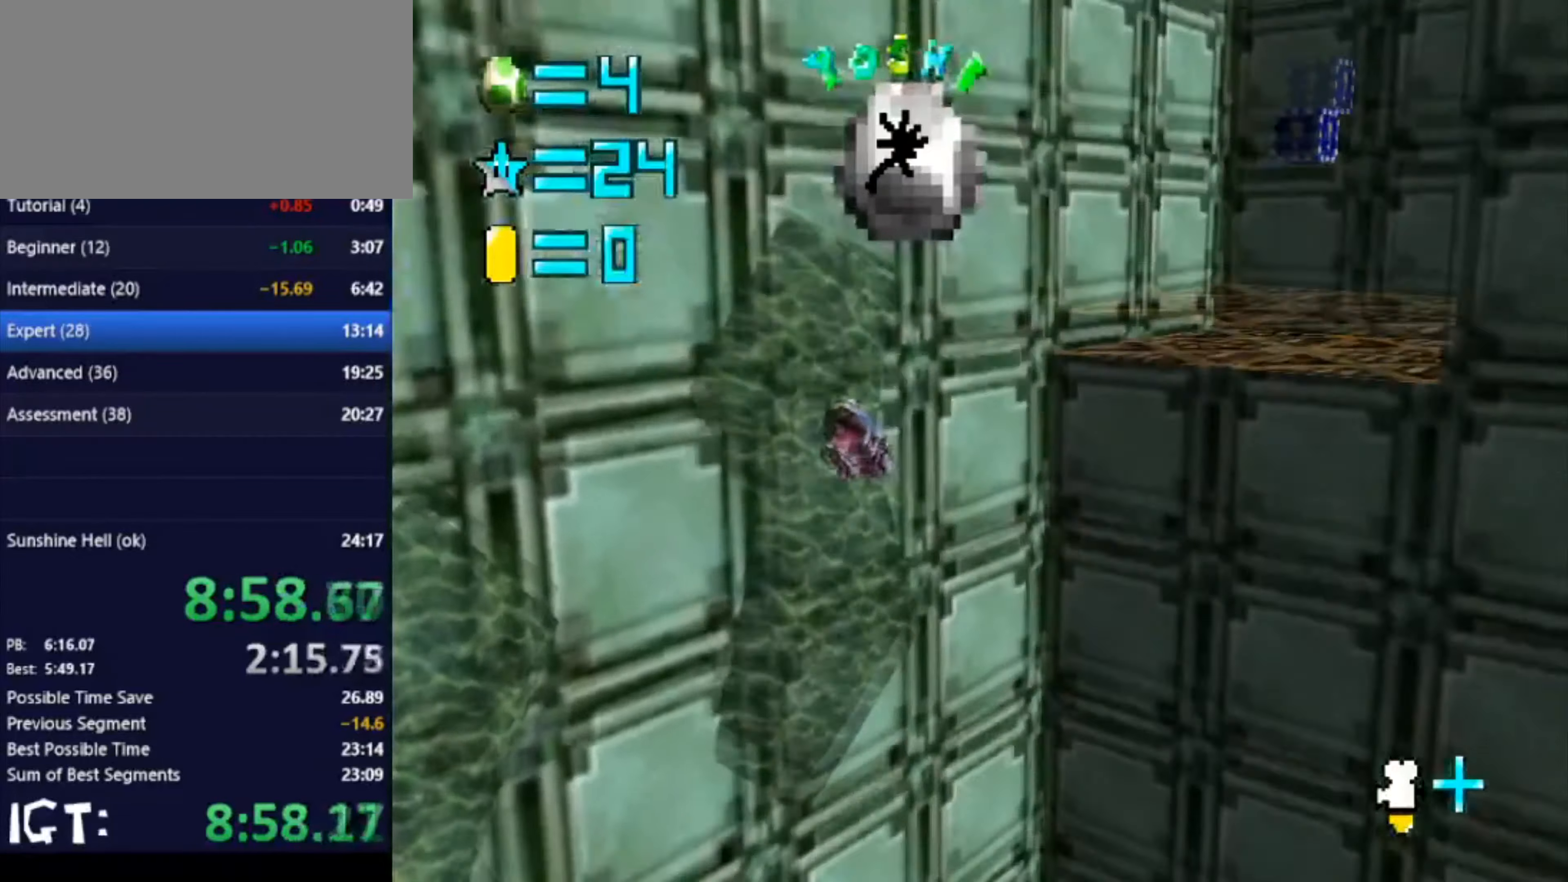
{"buttons": [], "left_stick": "up", "events": [[200, "C_LEFT", "down"], [333, "C_LEFT", "up"], [400, "left_stick", "up"]]}
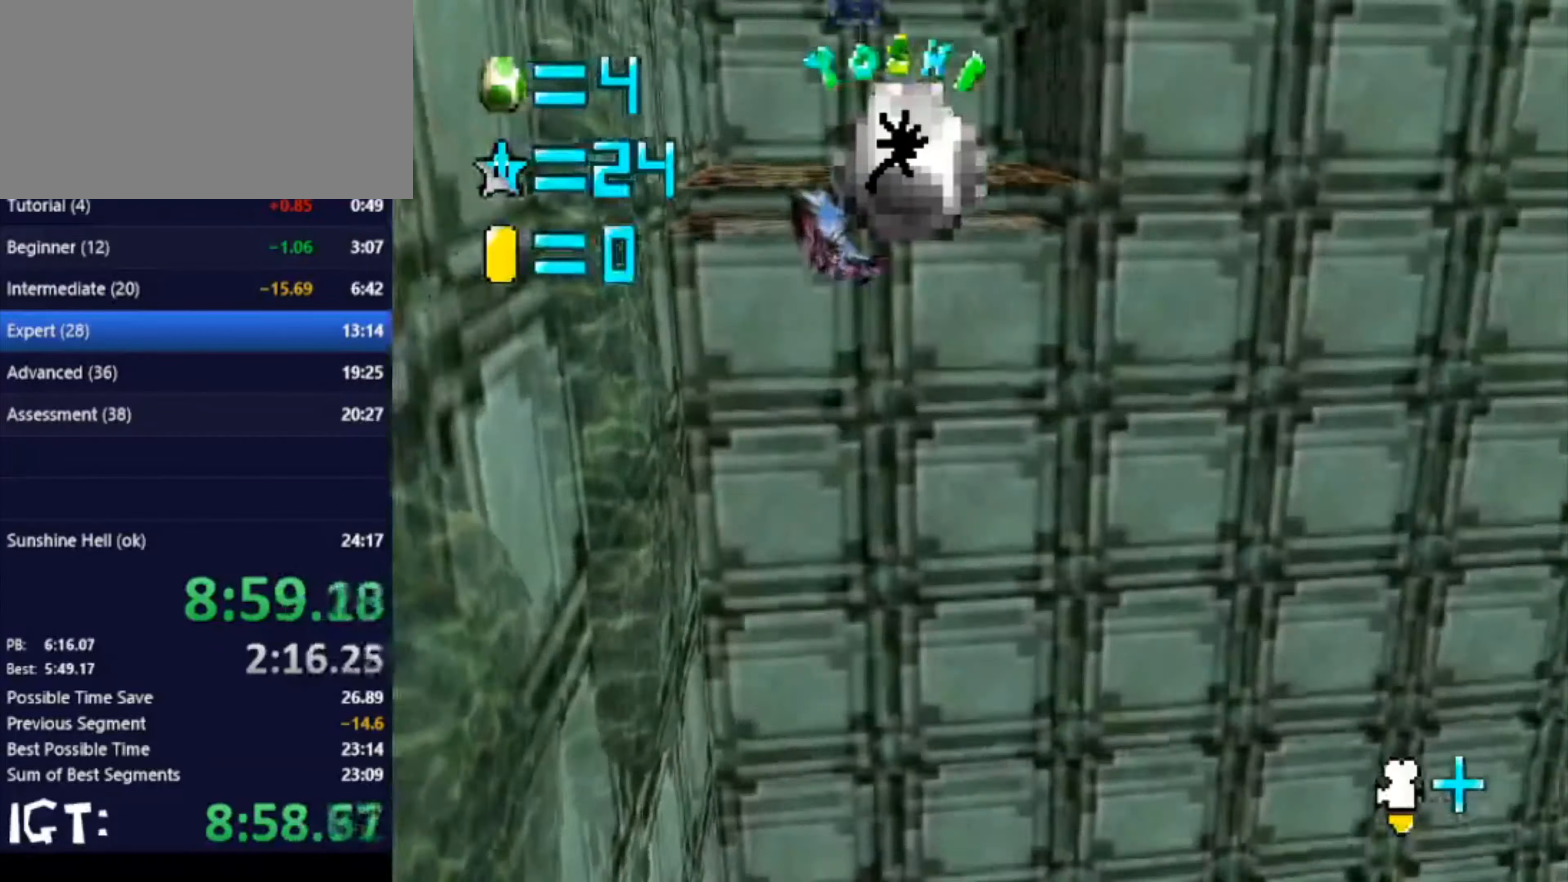
{"buttons": [], "left_stick": "left", "events": [[234, "left_stick", "up-left"], [434, "left_stick", "left"]]}
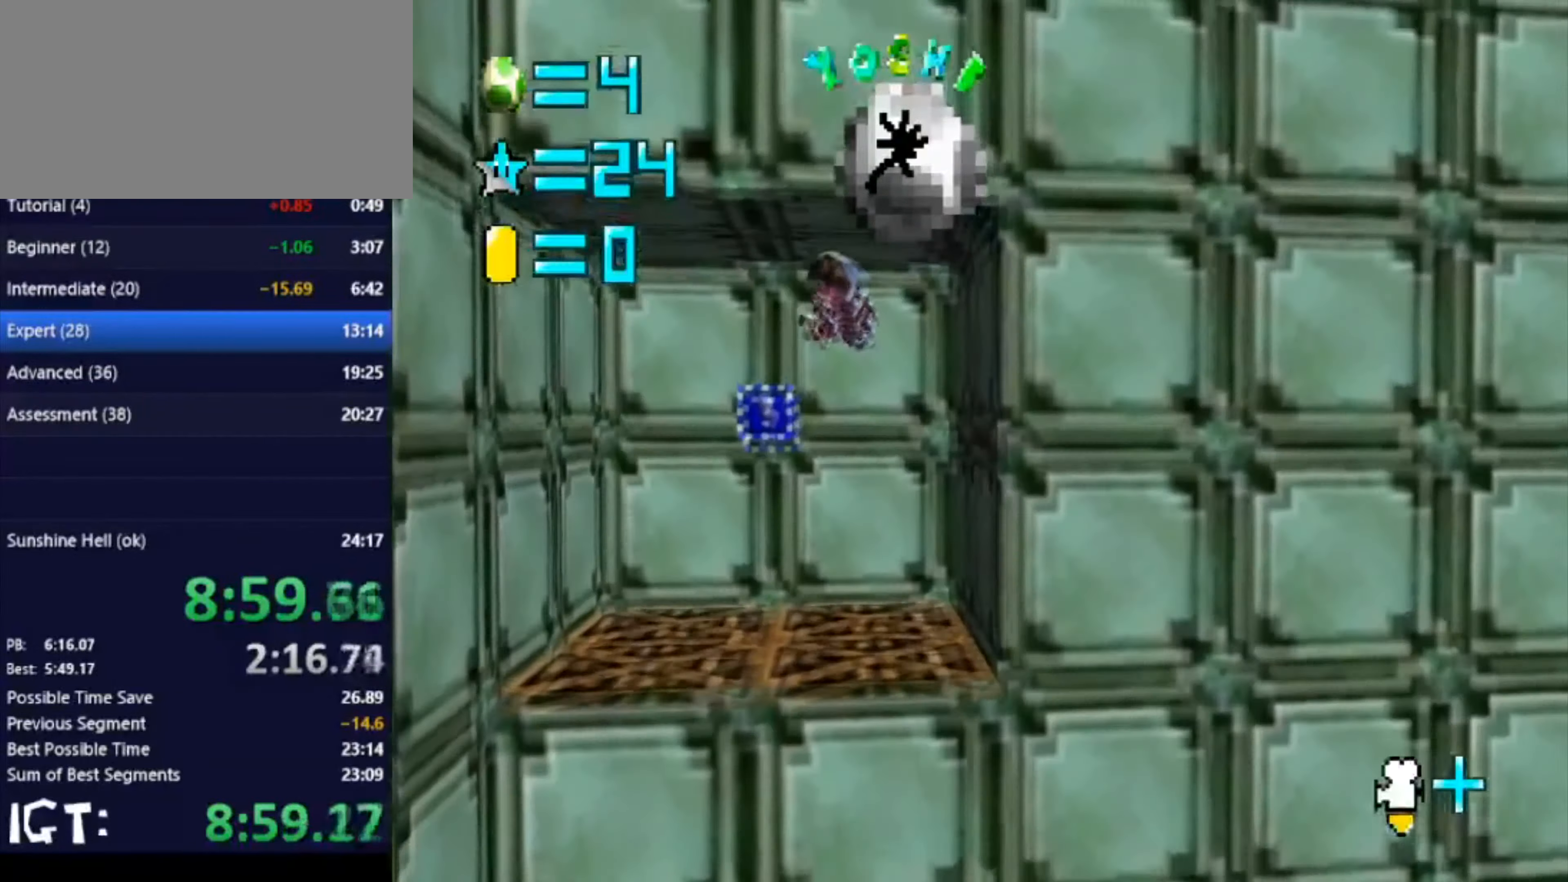
{"buttons": [], "left_stick": "up-left", "events": [[100, "C_LEFT", "down"], [300, "C_LEFT", "up"], [333, "left_stick", "up-left"]]}